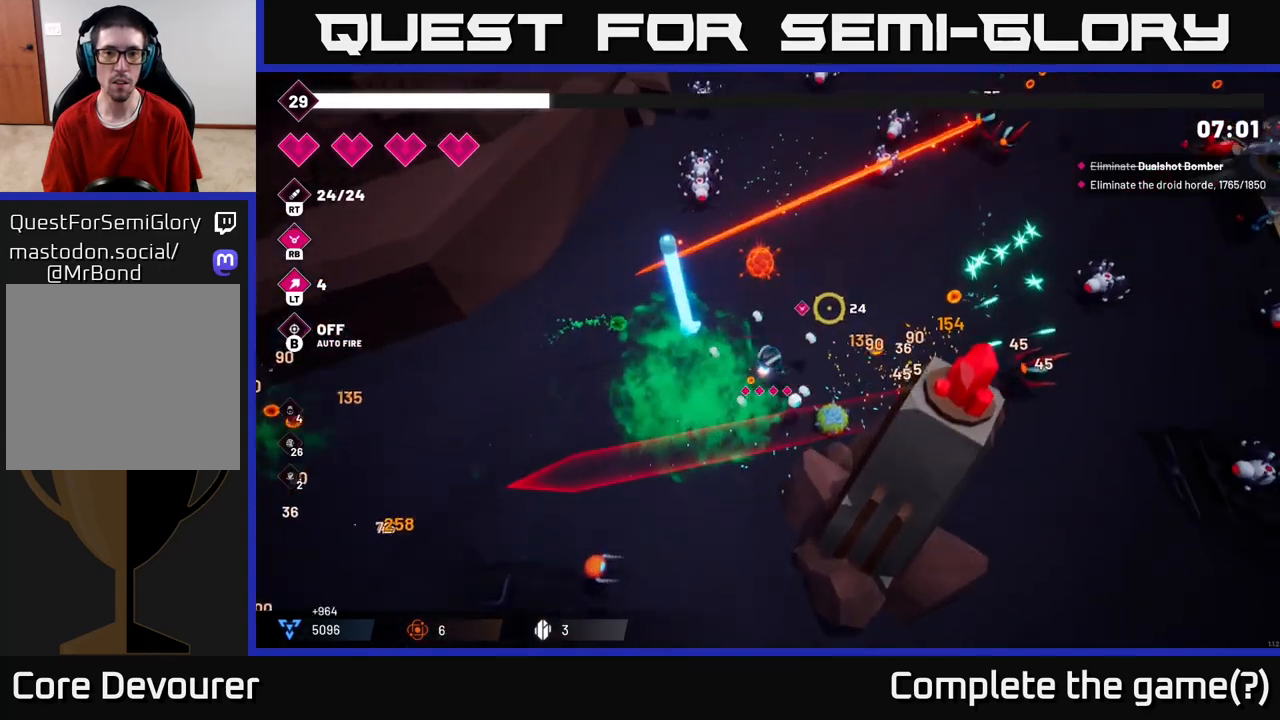
Gameplay with a controller (Xbox layout); each line is a JSON object with the inputs held at the frame after it. "events" lists button and stick changes between this image and that frame as [ms after this image, input, new state], when the widget could be followed in between.
{"buttons": ["R2"], "left_stick": "right", "right_stick": "right", "events": [[17, "left_stick", "up-right"], [233, "right_stick", "right"], [267, "left_stick", "right"], [317, "R2", "down"]]}
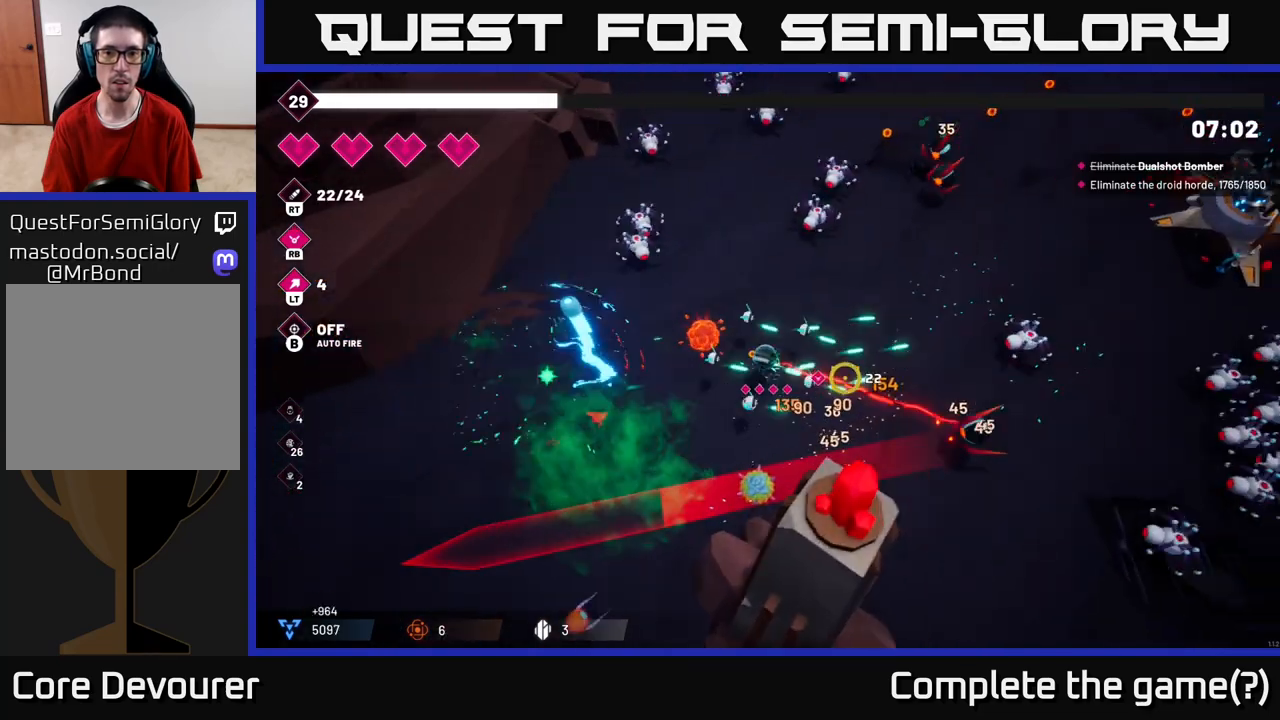
{"buttons": ["R2"], "left_stick": "right", "right_stick": "down-right", "events": [[250, "right_stick", "down-right"]]}
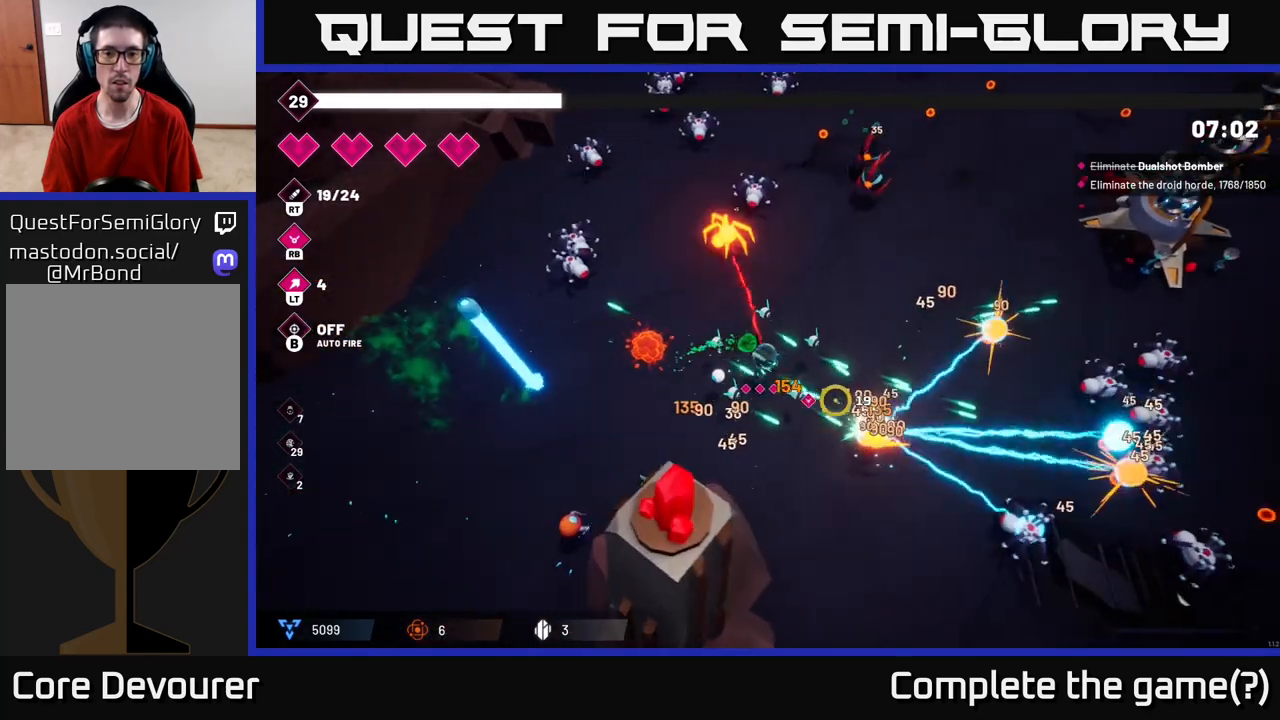
{"buttons": ["R2"], "left_stick": "up-right", "right_stick": "up-right", "events": [[33, "left_stick", "up-right"], [117, "R2", "up"], [183, "right_stick", "up-right"], [267, "R2", "down"]]}
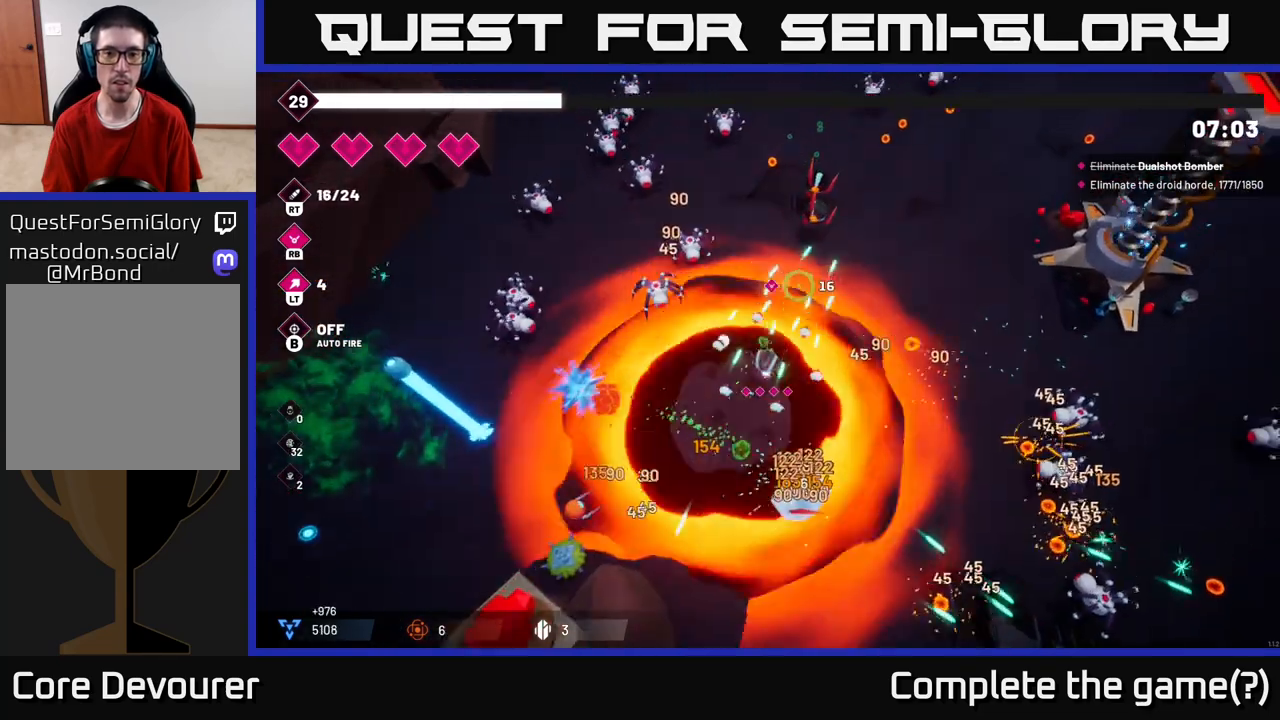
{"buttons": ["R2"], "left_stick": "up-right", "right_stick": "up", "events": [[117, "right_stick", "up"]]}
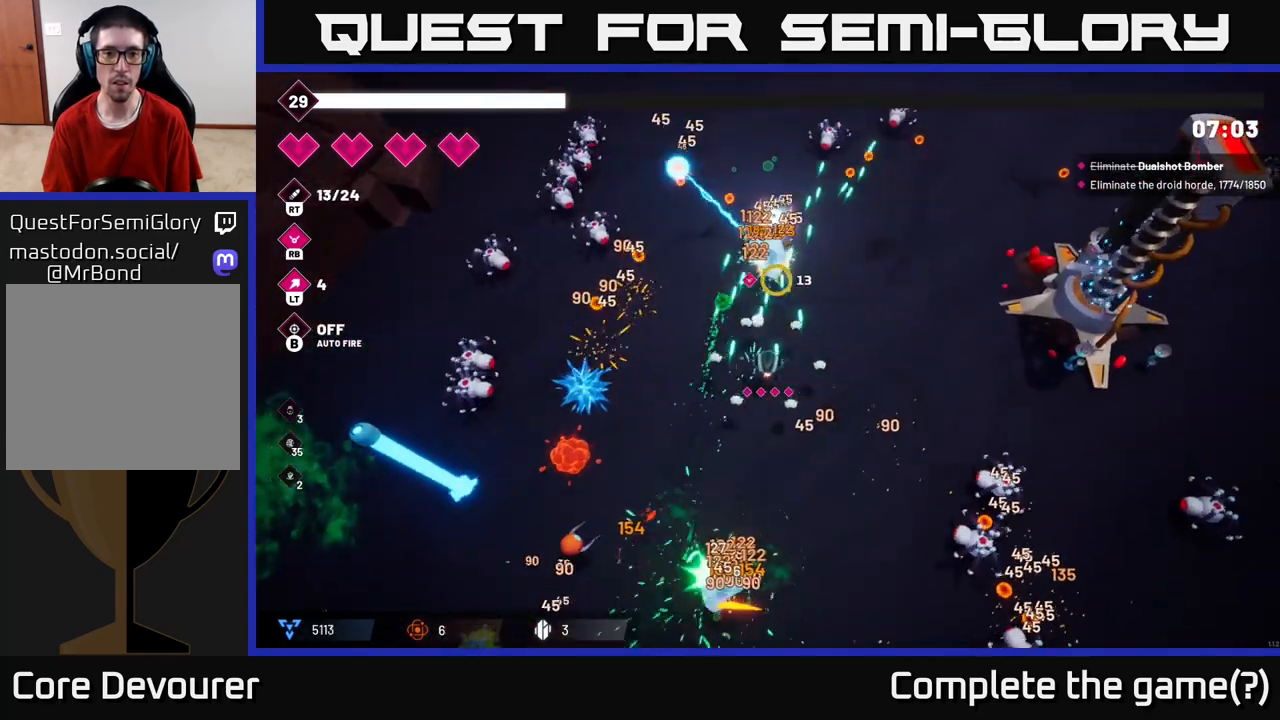
{"buttons": ["R2"], "left_stick": "up-right", "right_stick": "up-left", "events": [[450, "right_stick", "up-left"]]}
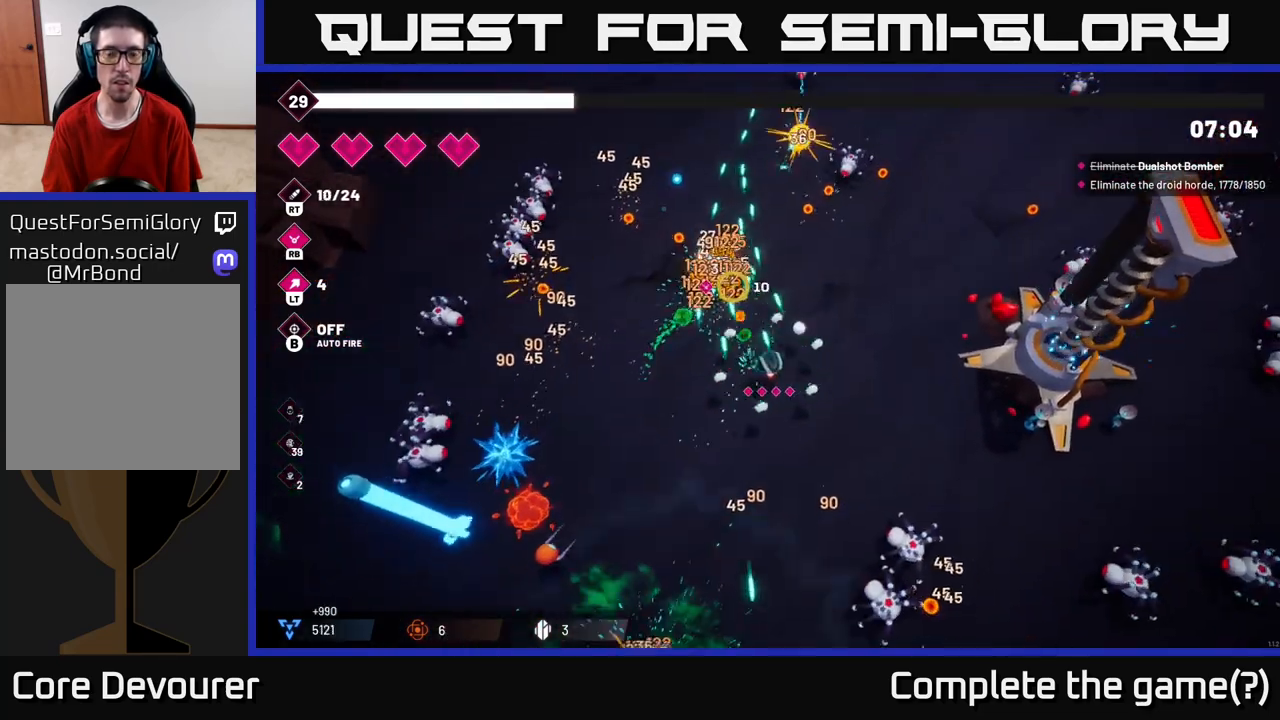
{"buttons": ["R2"], "left_stick": "up-left", "right_stick": "left", "events": [[217, "right_stick", "left"], [250, "R2", "up"], [350, "left_stick", "up-left"], [483, "R2", "down"]]}
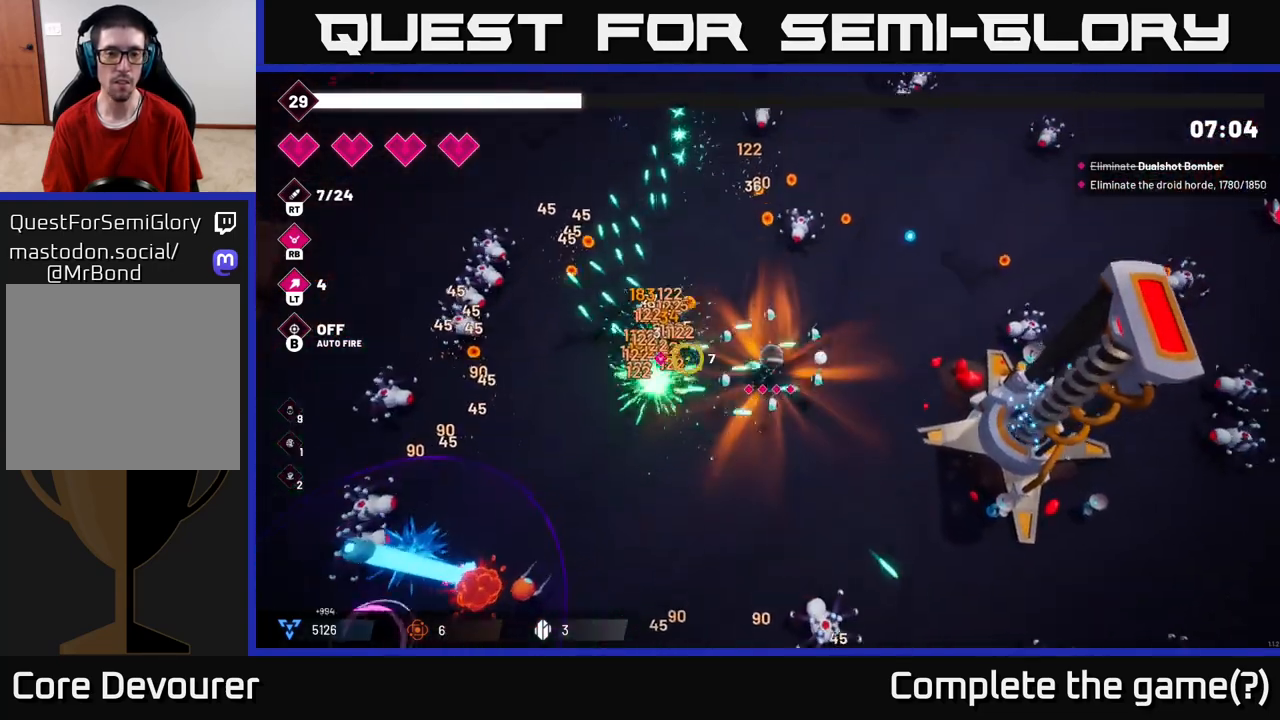
{"buttons": ["R2"], "left_stick": "up-left", "right_stick": "left", "events": [[17, "left_stick", "left"], [233, "right_stick", "up-left"], [467, "left_stick", "up-left"], [483, "right_stick", "left"]]}
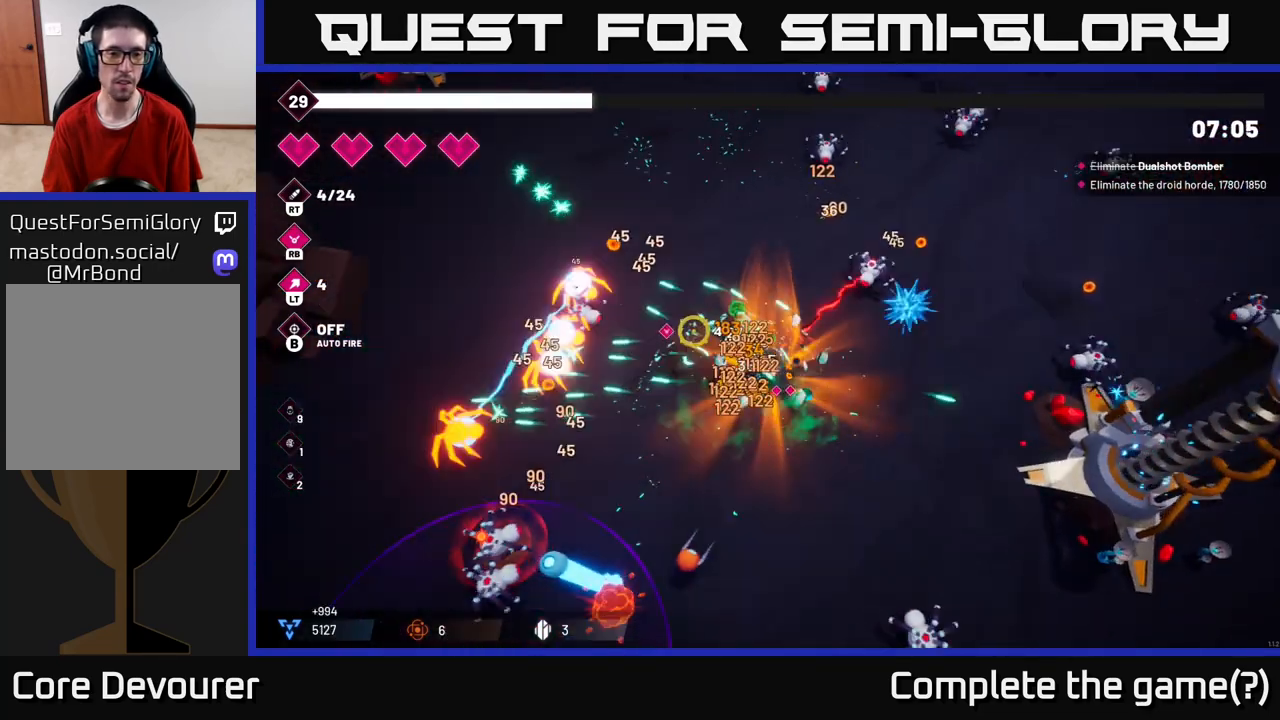
{"buttons": ["R2"], "left_stick": "up-left", "right_stick": "down-left", "events": [[133, "left_stick", "up"], [133, "right_stick", "down-left"], [417, "left_stick", "up-left"]]}
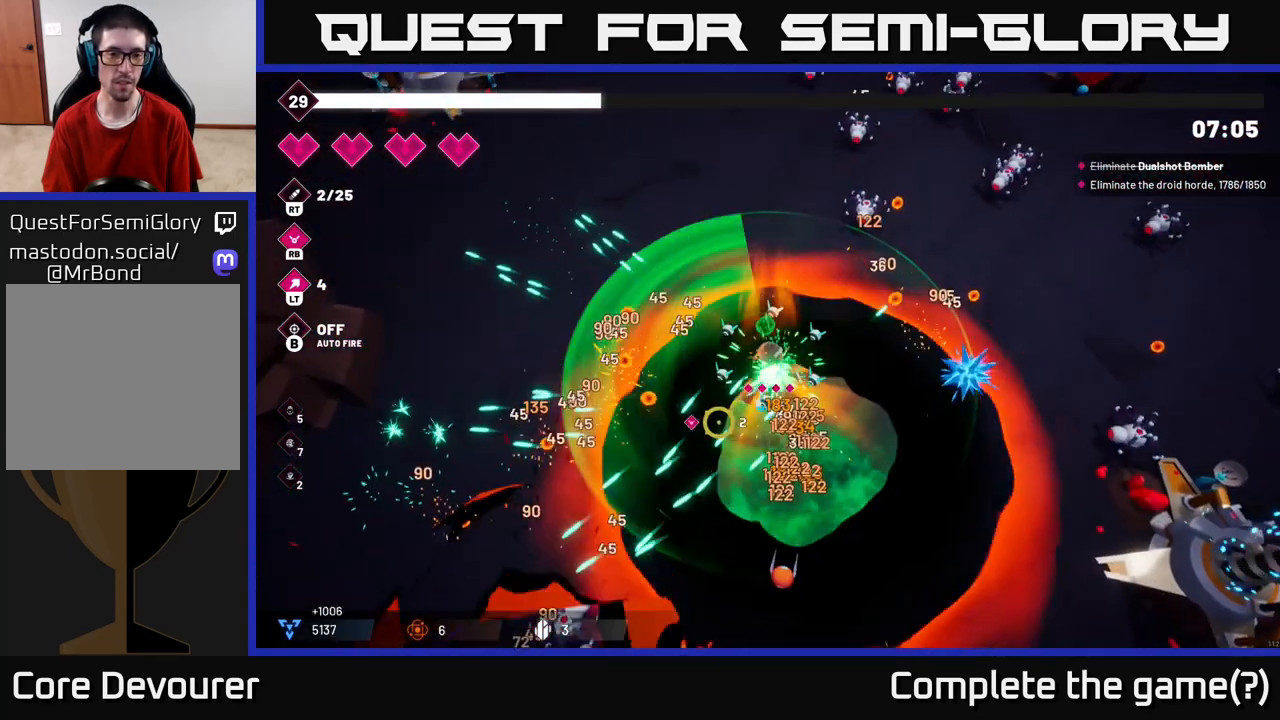
{"buttons": ["R1"], "left_stick": "down-left", "right_stick": "down-right", "events": [[67, "left_stick", "left"], [100, "right_stick", "down"], [167, "left_stick", "down-left"], [200, "R2", "up"], [383, "right_stick", "down-right"], [400, "R1", "down"]]}
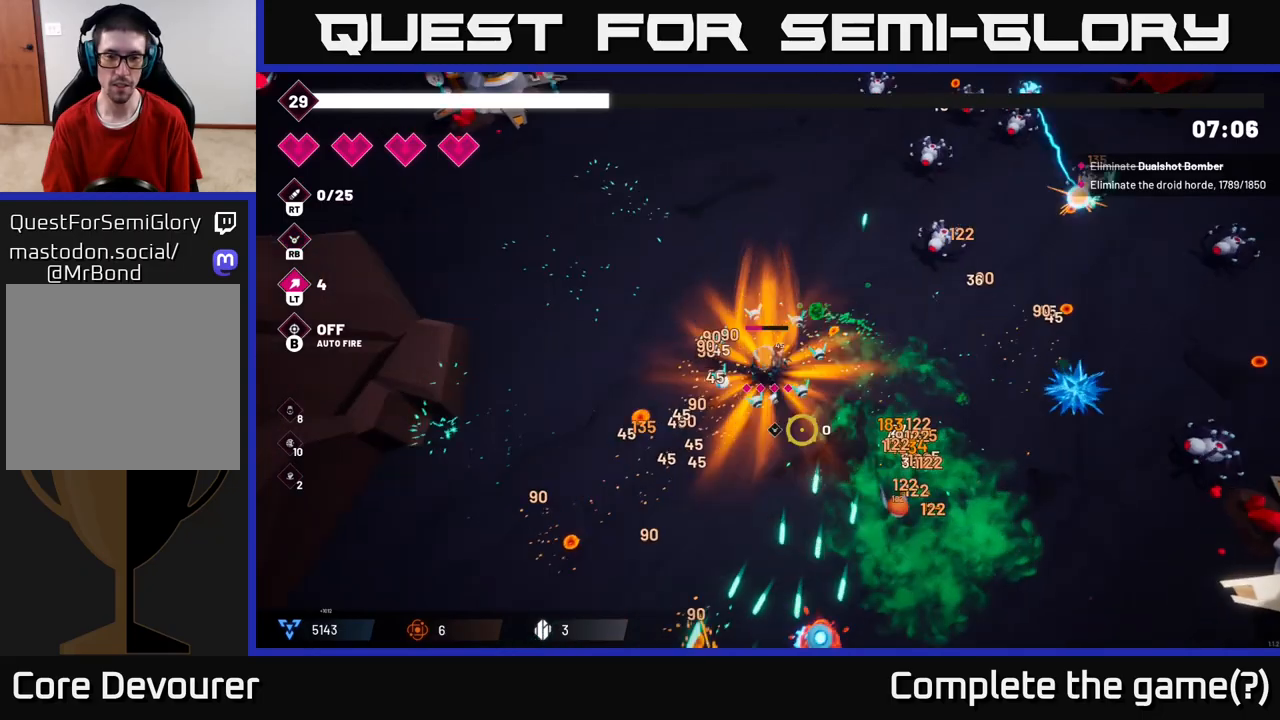
{"buttons": ["R2"], "left_stick": "down-left", "right_stick": "down-right", "events": [[33, "R1", "up"], [483, "R2", "down"]]}
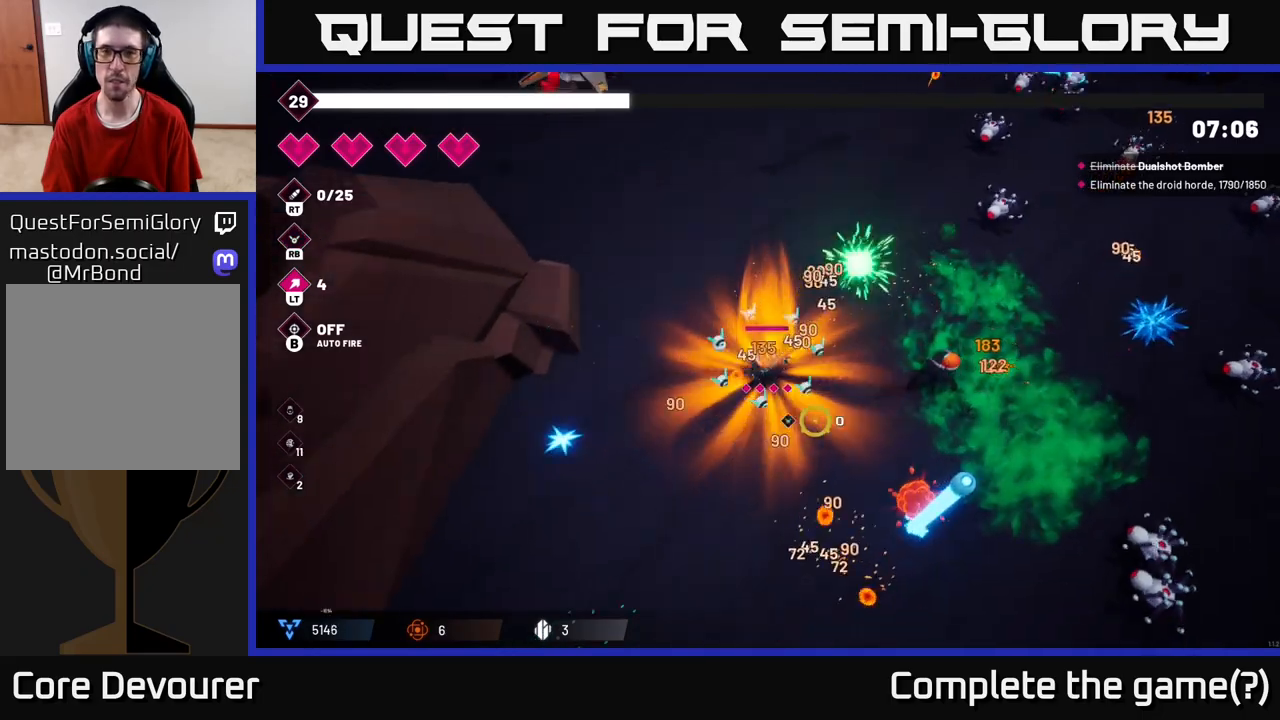
{"buttons": ["R2"], "left_stick": "down-left", "right_stick": "down-right", "events": [[167, "right_stick", "right"], [400, "right_stick", "down-right"]]}
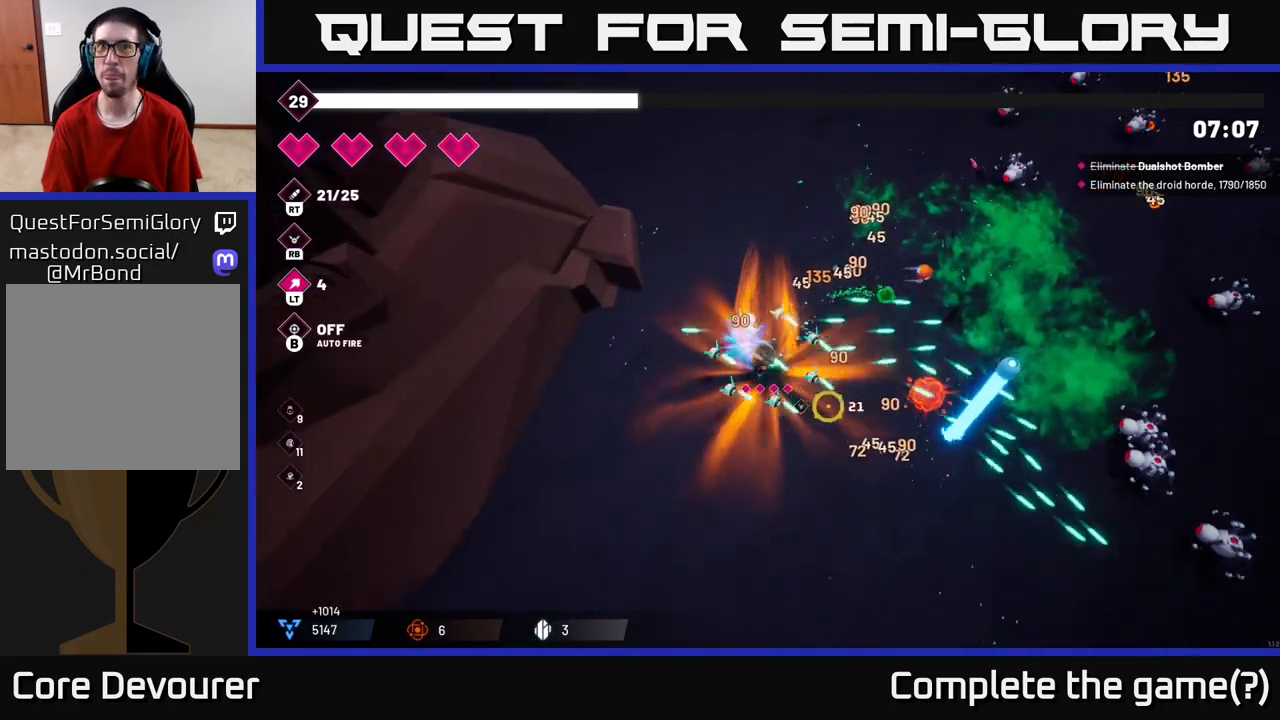
{"buttons": ["R2"], "left_stick": "down-right", "right_stick": "right", "events": [[50, "right_stick", "right"], [217, "right_stick", "down-right"], [317, "right_stick", "right"], [450, "left_stick", "down-right"]]}
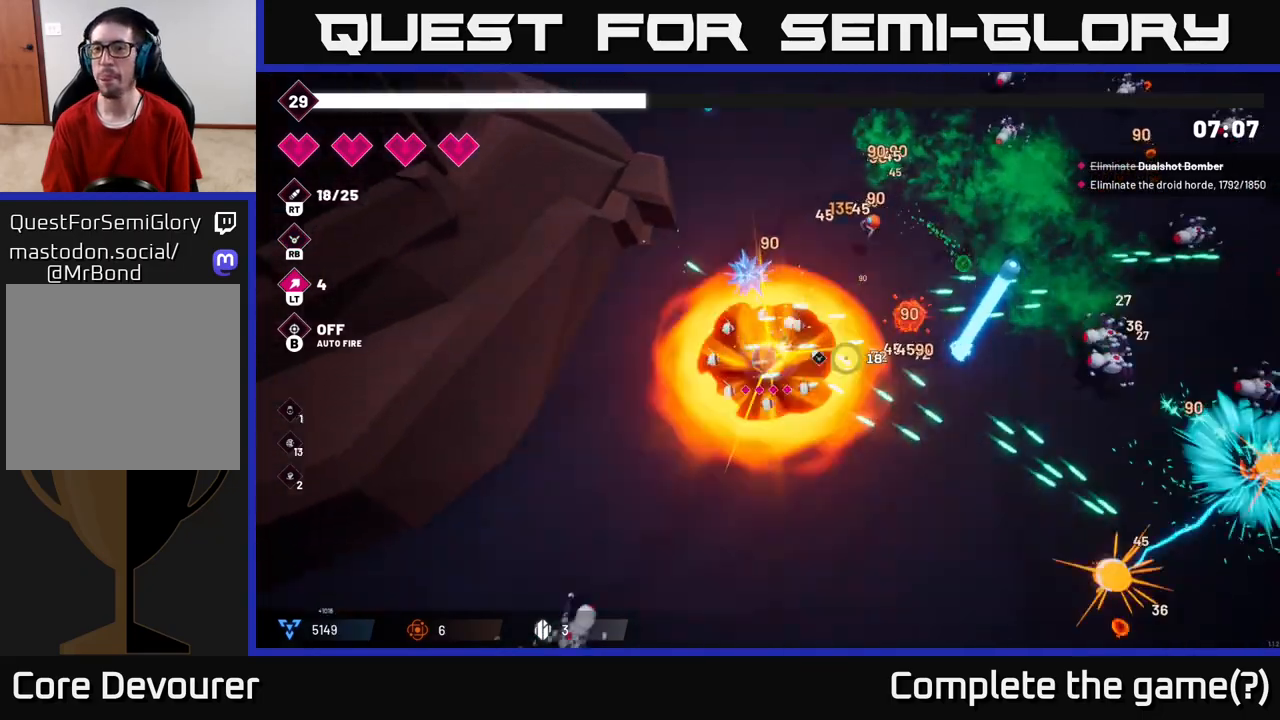
{"buttons": [], "left_stick": "down-right", "right_stick": "up-right", "events": [[17, "R2", "up"], [400, "right_stick", "up-right"]]}
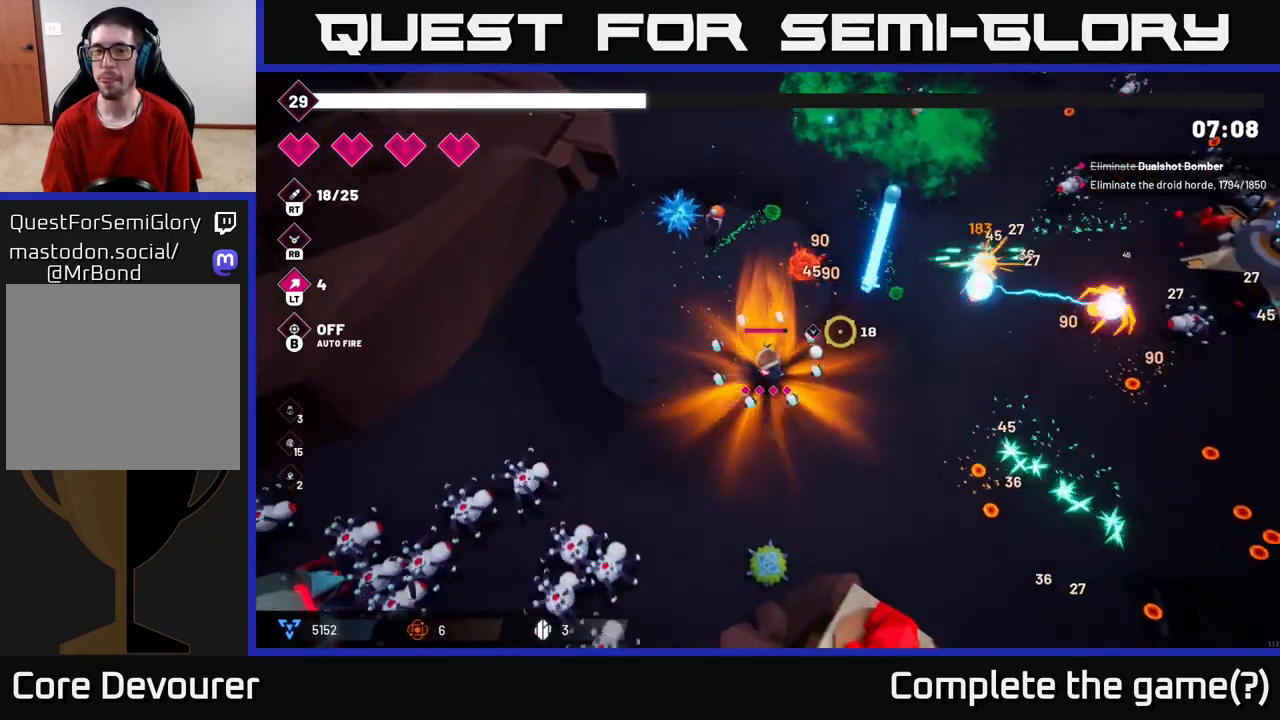
{"buttons": ["R2"], "left_stick": "up-left", "right_stick": "down-left", "events": [[50, "right_stick", "down-left"], [67, "R2", "down"], [100, "left_stick", "down-left"], [300, "left_stick", "up-left"]]}
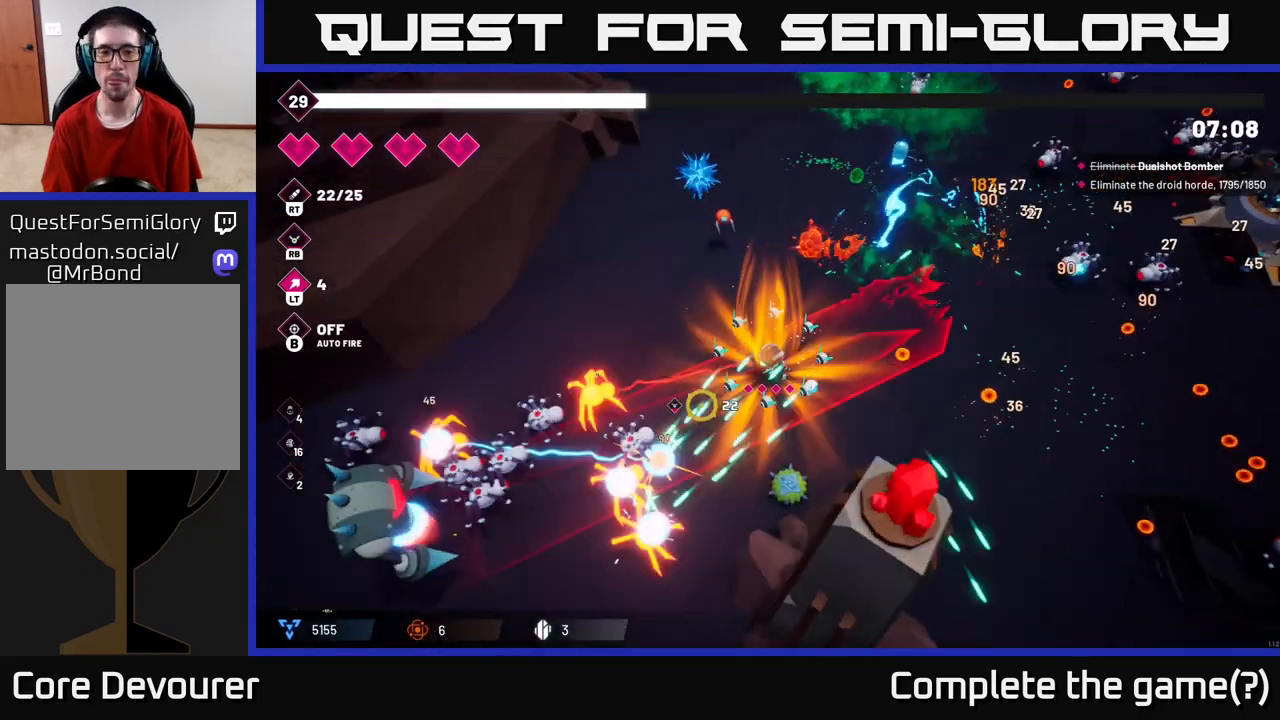
{"buttons": ["R2"], "left_stick": "left", "right_stick": "down-left", "events": [[50, "left_stick", "left"]]}
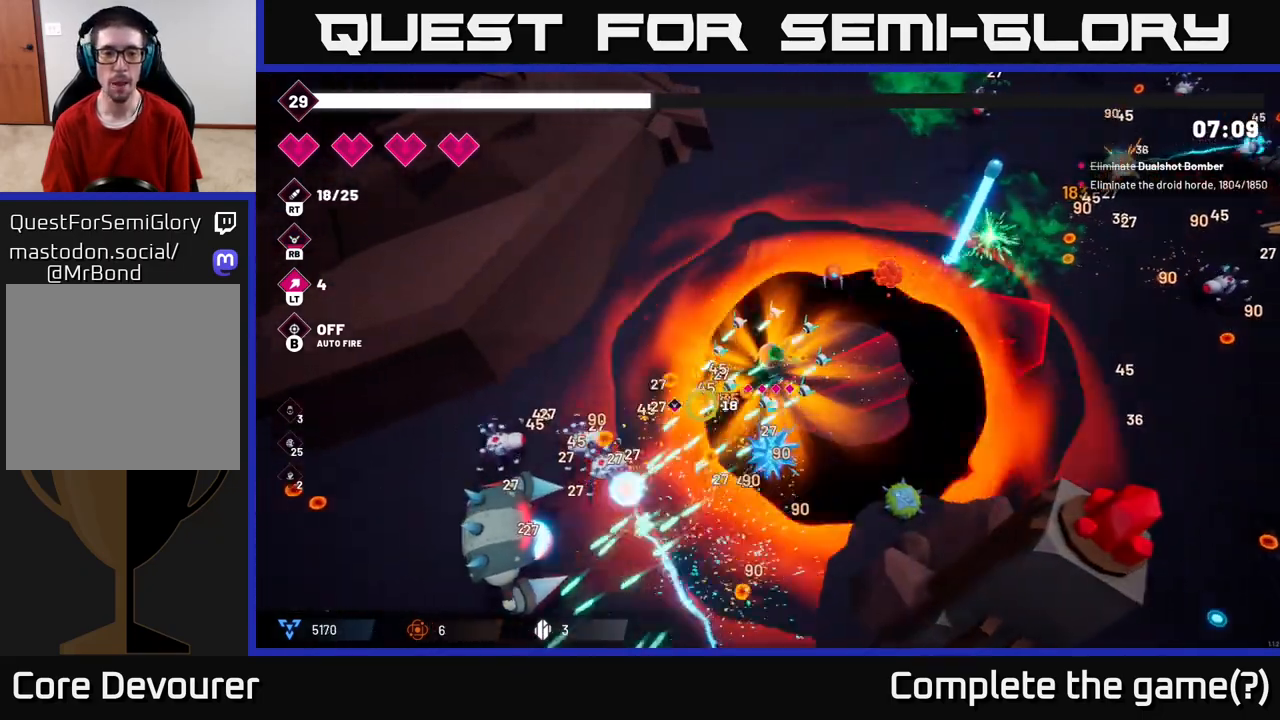
{"buttons": ["R2"], "left_stick": "left", "right_stick": "down-left", "events": []}
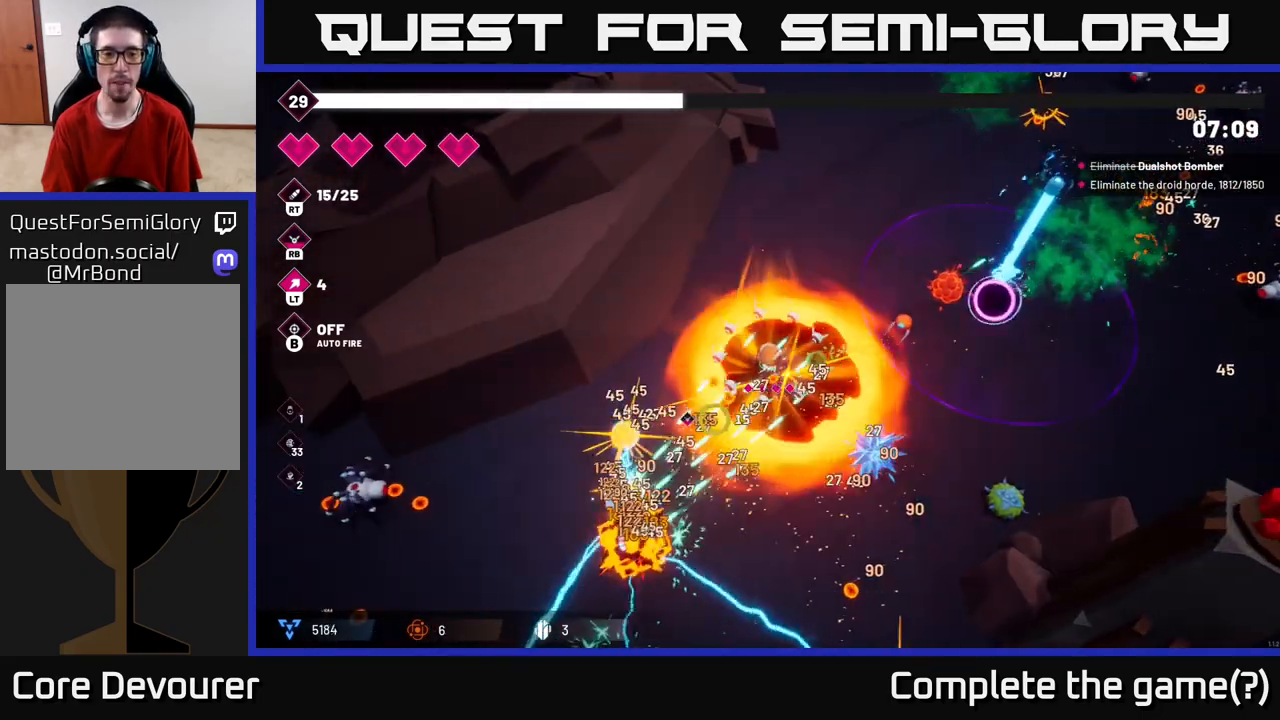
{"buttons": [], "left_stick": "down", "right_stick": "down-left", "events": [[100, "left_stick", "down-left"], [233, "R2", "up"], [483, "left_stick", "down"]]}
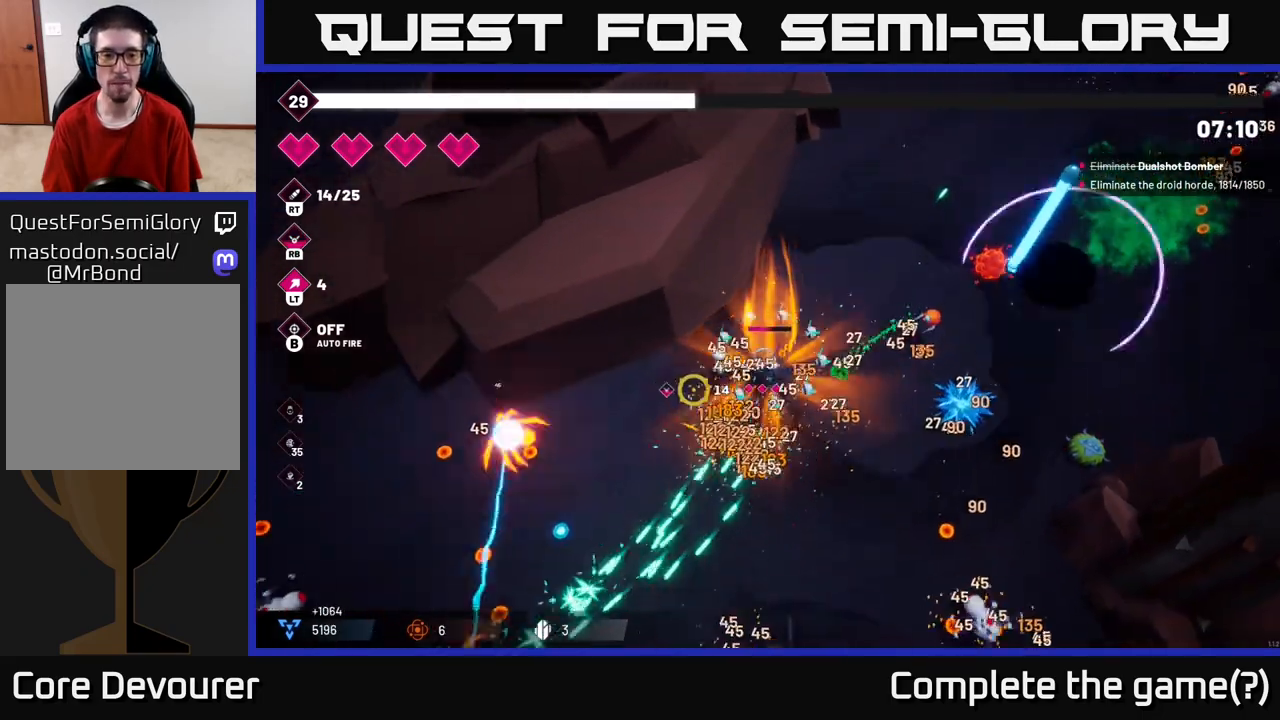
{"buttons": ["R2"], "left_stick": "down-left", "right_stick": "down-left", "events": [[17, "right_stick", "left"], [83, "R2", "down"], [217, "left_stick", "down-left"], [433, "right_stick", "down-left"]]}
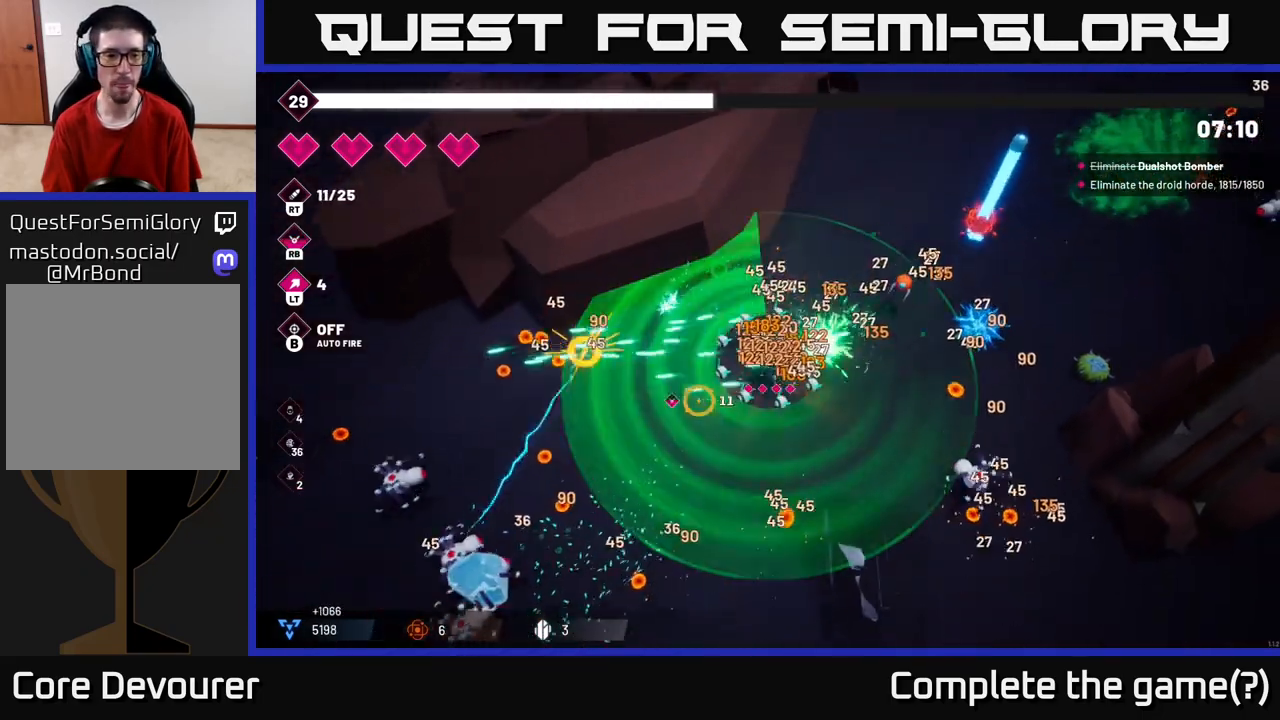
{"buttons": ["R2"], "left_stick": "down-left", "right_stick": "down-left", "events": []}
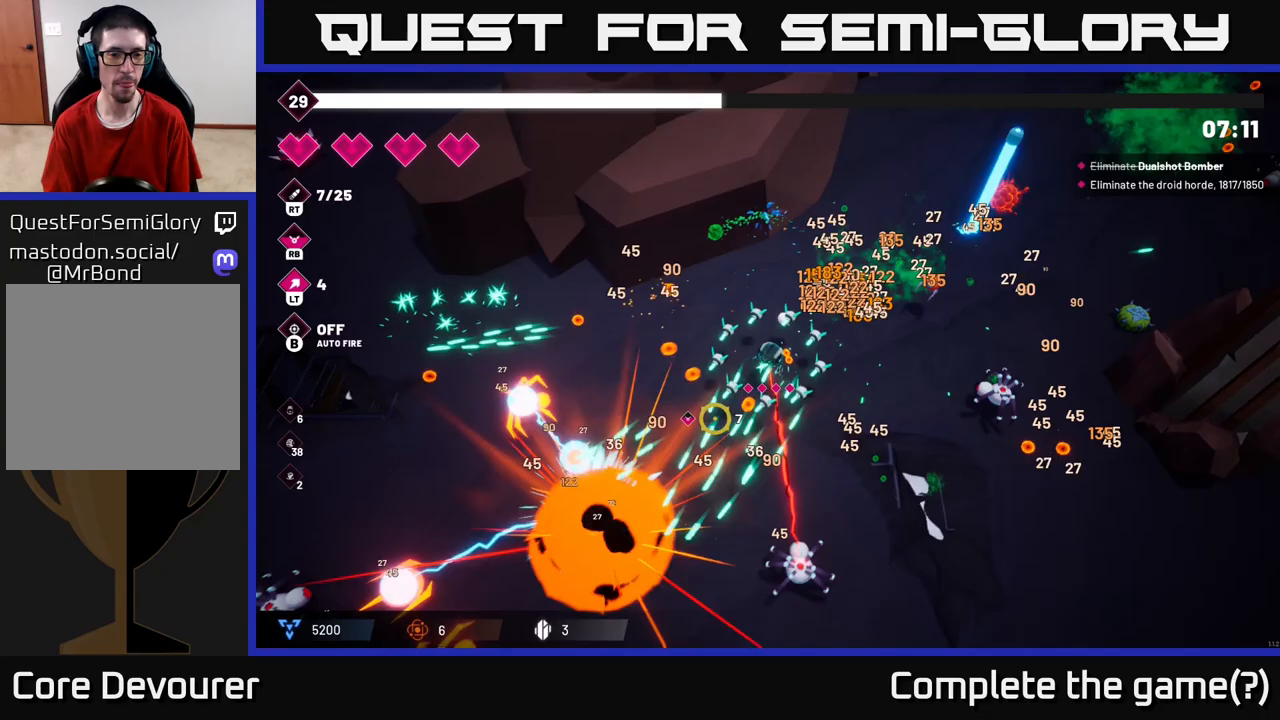
{"buttons": [], "left_stick": "down", "right_stick": "center", "events": [[333, "R2", "up"], [400, "left_stick", "down"], [450, "right_stick", "center"]]}
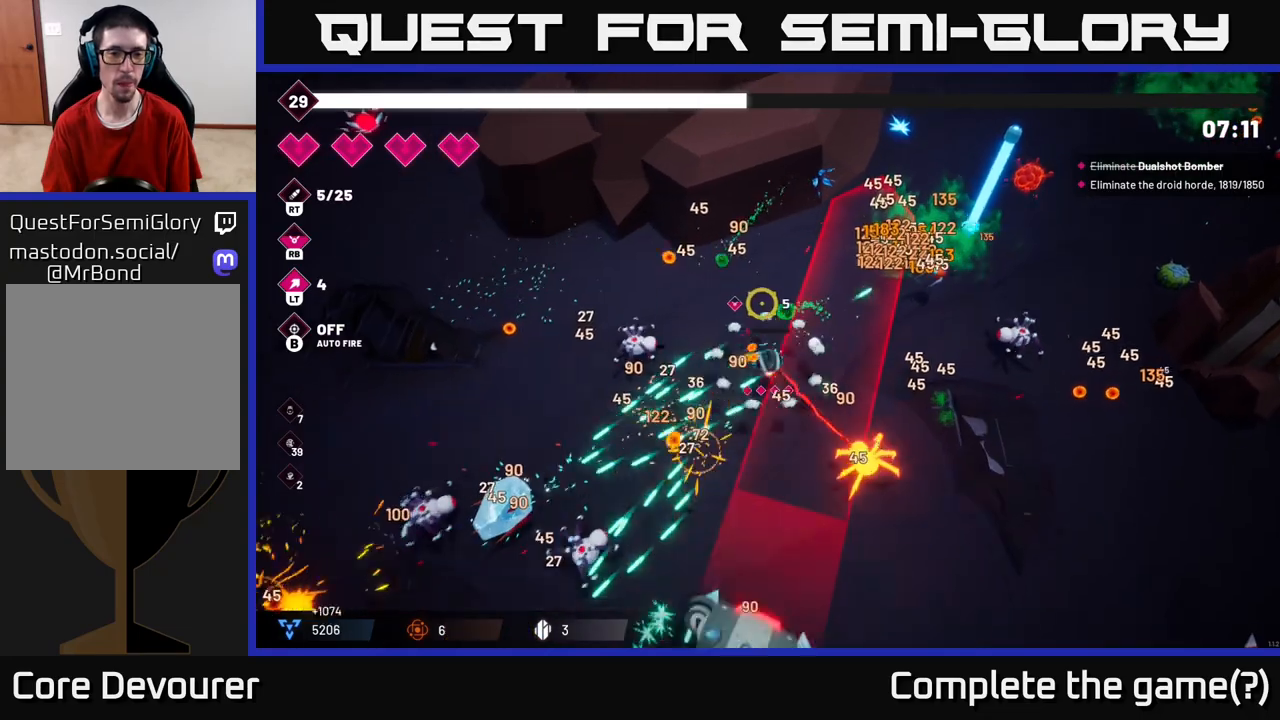
{"buttons": ["R2"], "left_stick": "down-right", "right_stick": "down", "events": [[200, "right_stick", "down-left"], [300, "left_stick", "down-left"], [367, "R2", "down"], [433, "right_stick", "down"], [500, "left_stick", "down-right"]]}
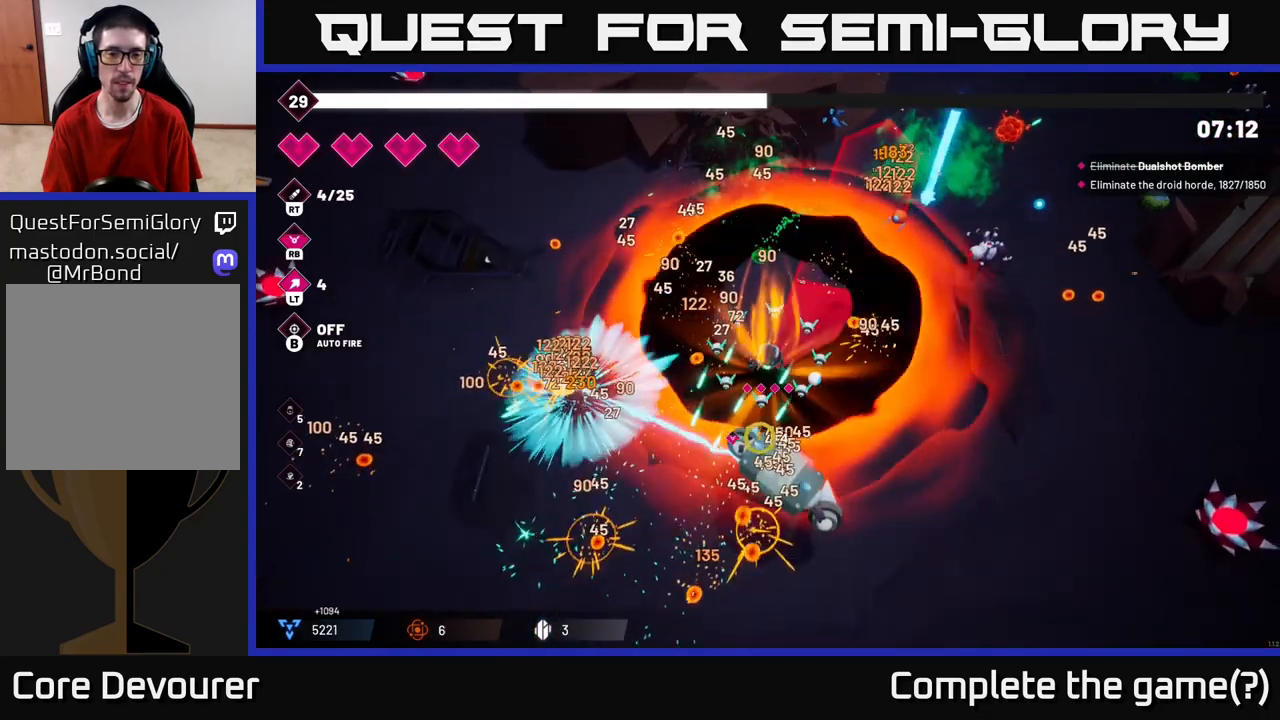
{"buttons": ["R2"], "left_stick": "down-right", "right_stick": "down", "events": [[67, "left_stick", "up"], [450, "left_stick", "down-right"]]}
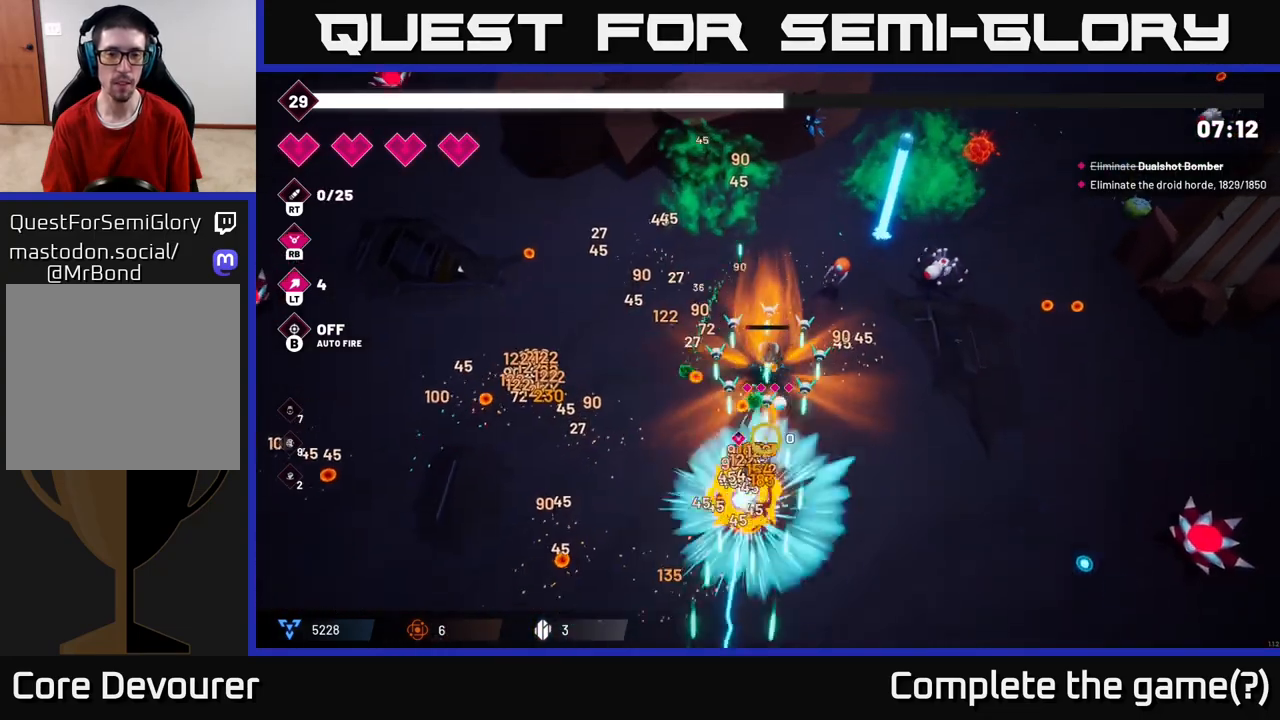
{"buttons": ["R2"], "left_stick": "down-left", "right_stick": "left", "events": [[33, "R2", "up"], [117, "left_stick", "down"], [150, "right_stick", "left"], [267, "R2", "down"], [300, "left_stick", "down-left"]]}
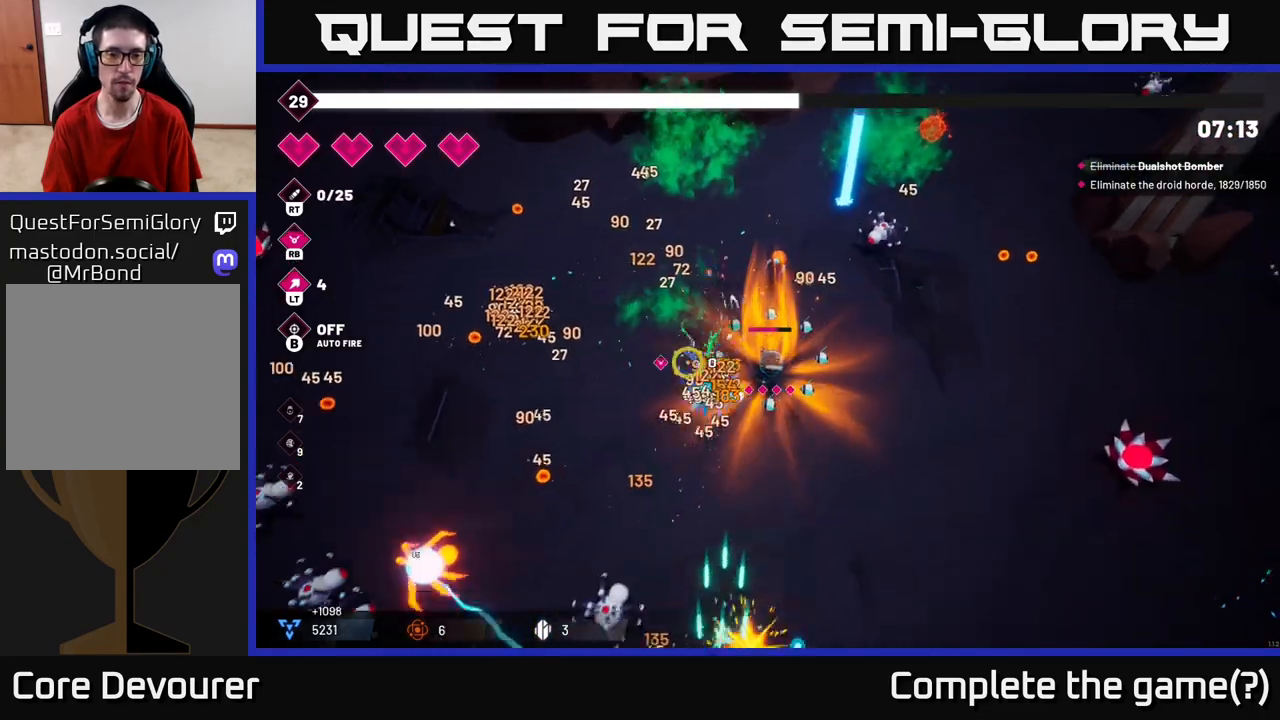
{"buttons": ["R2"], "left_stick": "up", "right_stick": "down-left", "events": [[200, "R2", "up"], [200, "right_stick", "down-left"], [383, "R2", "down"], [417, "left_stick", "center"], [483, "left_stick", "up"]]}
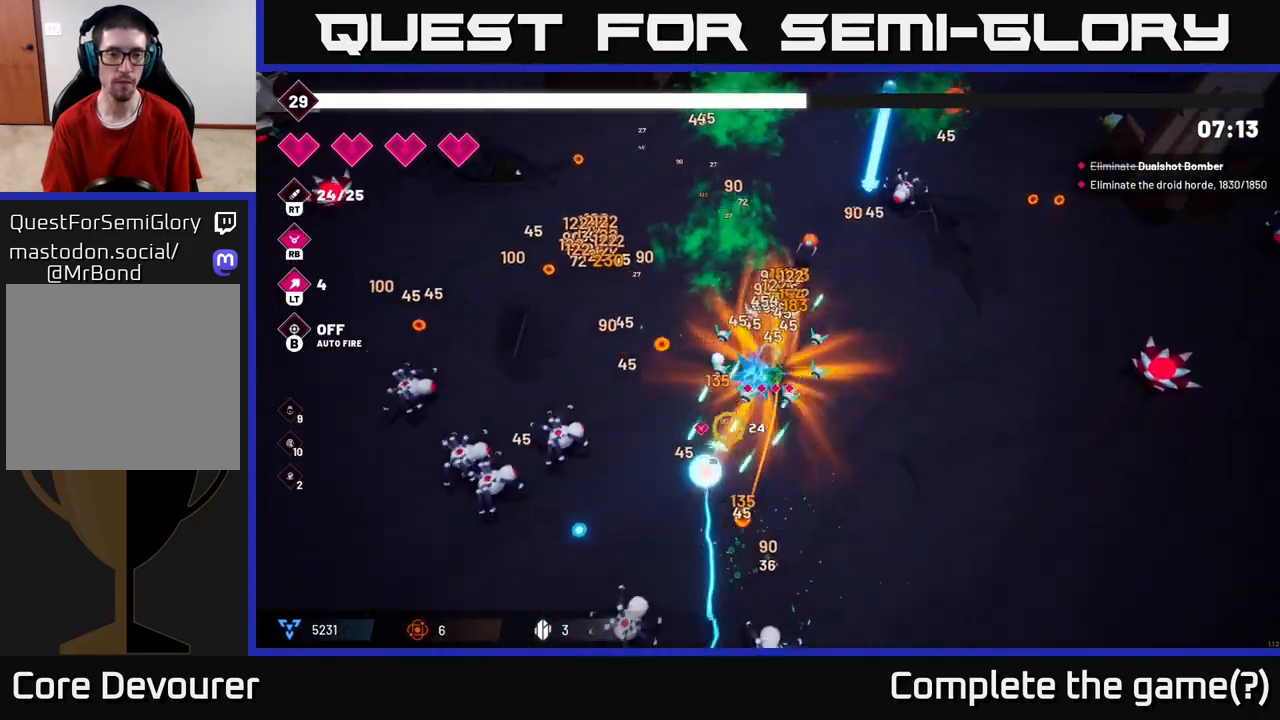
{"buttons": ["R2"], "left_stick": "down-left", "right_stick": "left", "events": [[150, "right_stick", "left"], [283, "left_stick", "down-left"]]}
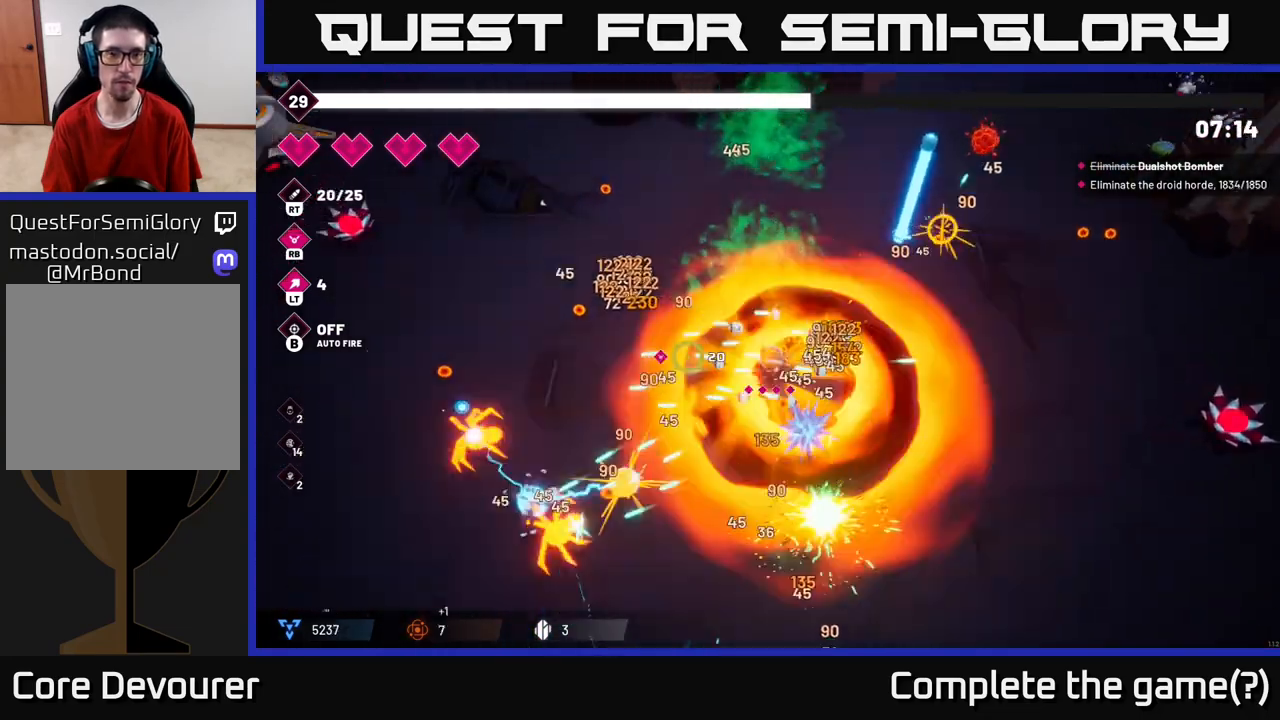
{"buttons": [], "left_stick": "left", "right_stick": "down-left", "events": [[17, "right_stick", "down-left"], [200, "left_stick", "left"], [367, "R2", "up"]]}
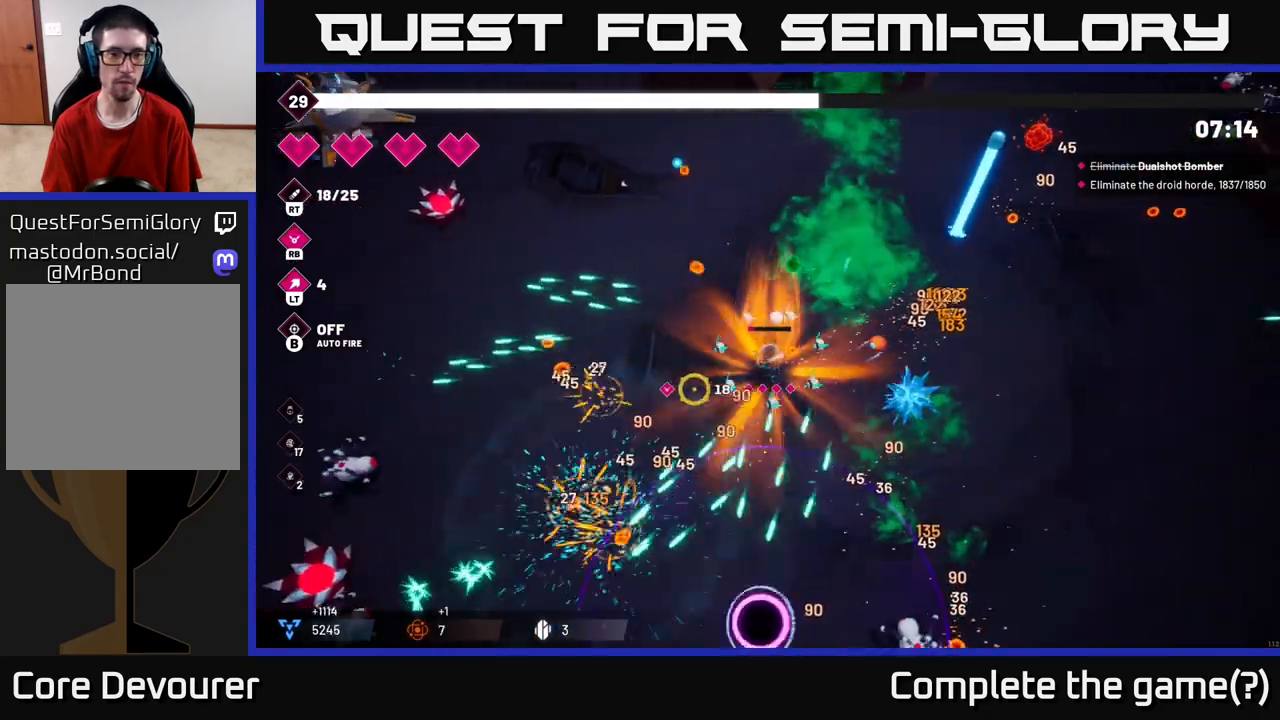
{"buttons": ["R2"], "left_stick": "left", "right_stick": "down-left", "events": [[17, "right_stick", "left"], [250, "R2", "down"], [267, "right_stick", "down-left"]]}
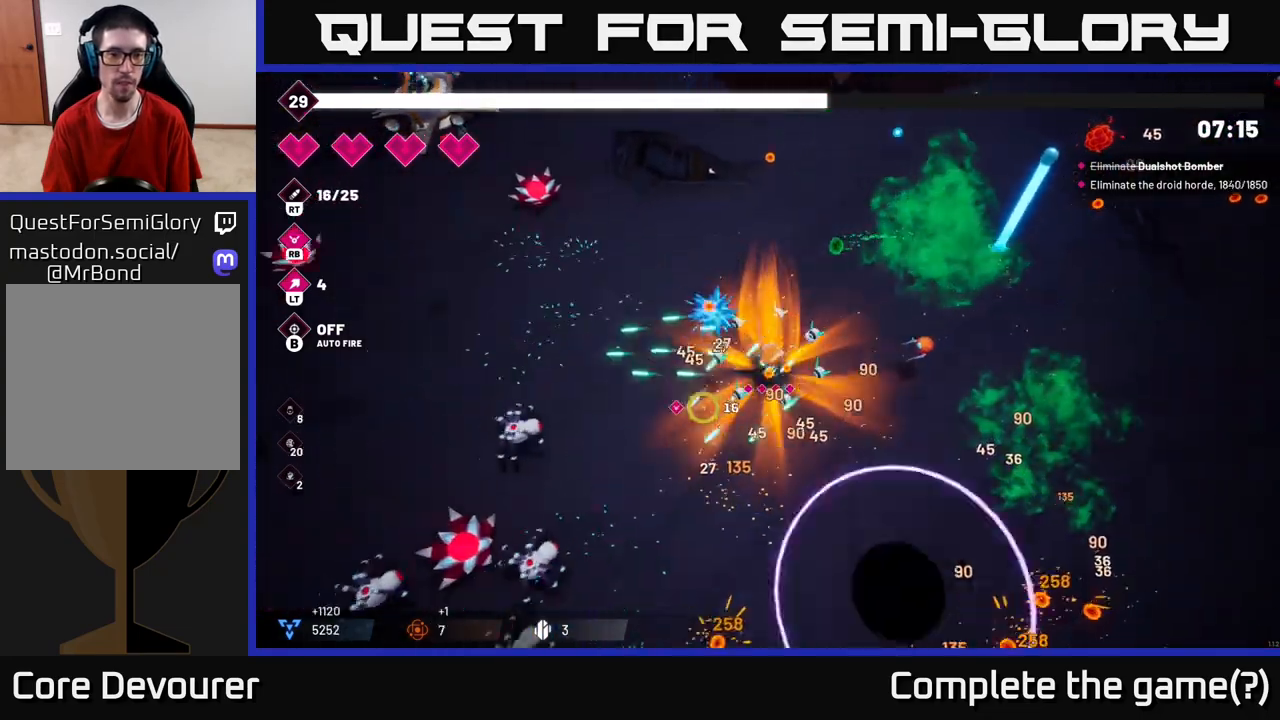
{"buttons": ["R2"], "left_stick": "up-left", "right_stick": "up-left", "events": [[100, "left_stick", "up-left"], [100, "right_stick", "up-left"], [217, "R2", "up"], [350, "R2", "down"]]}